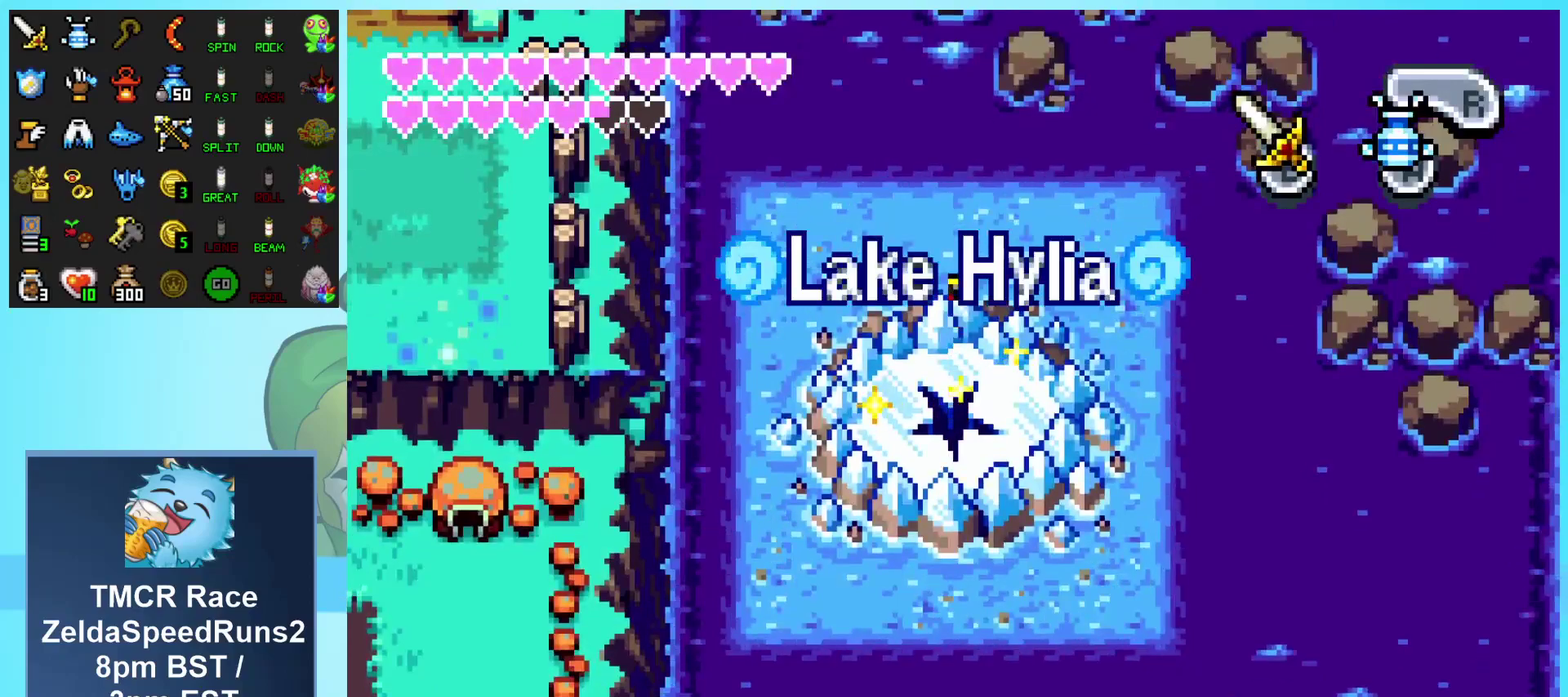
Gameplay with a controller (Nintendo layout); each line is a JSON object with the inputs held at the frame after it. "events" lists button and stick changes between this image and that frame as [ms after this image, input, new state], when the widget could be followed in between. Not read: L3 R3.
{"buttons": [], "events": []}
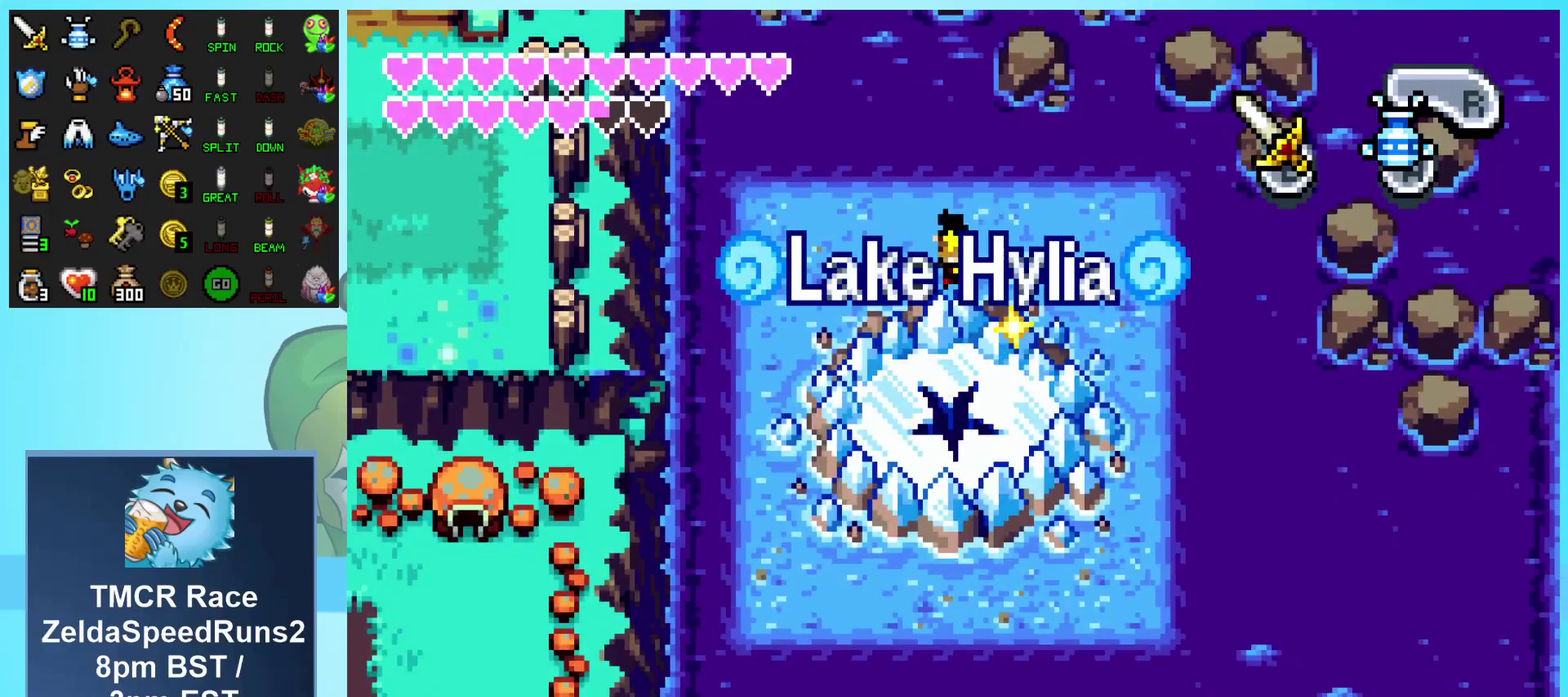
{"buttons": ["START"], "events": [[450, "START", "down"]]}
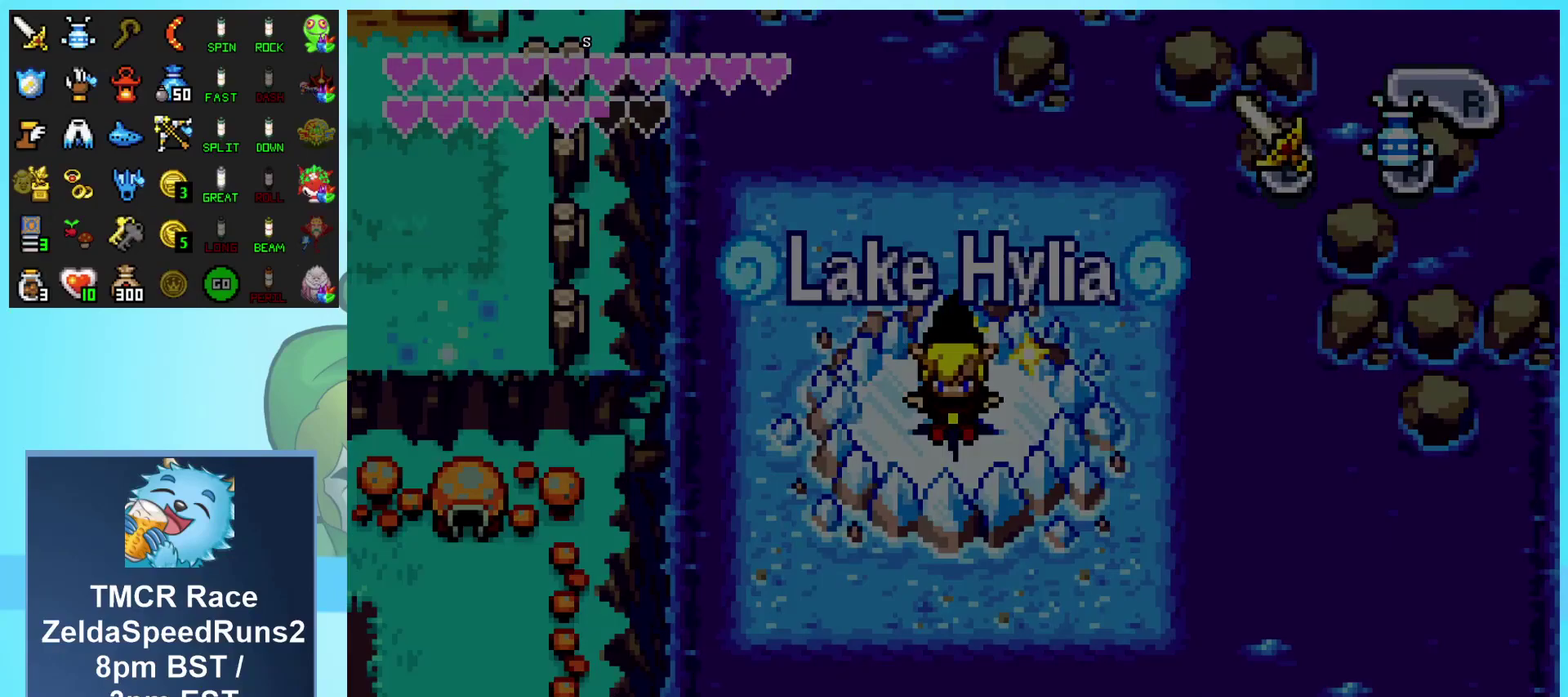
{"buttons": [], "events": [[117, "START", "up"]]}
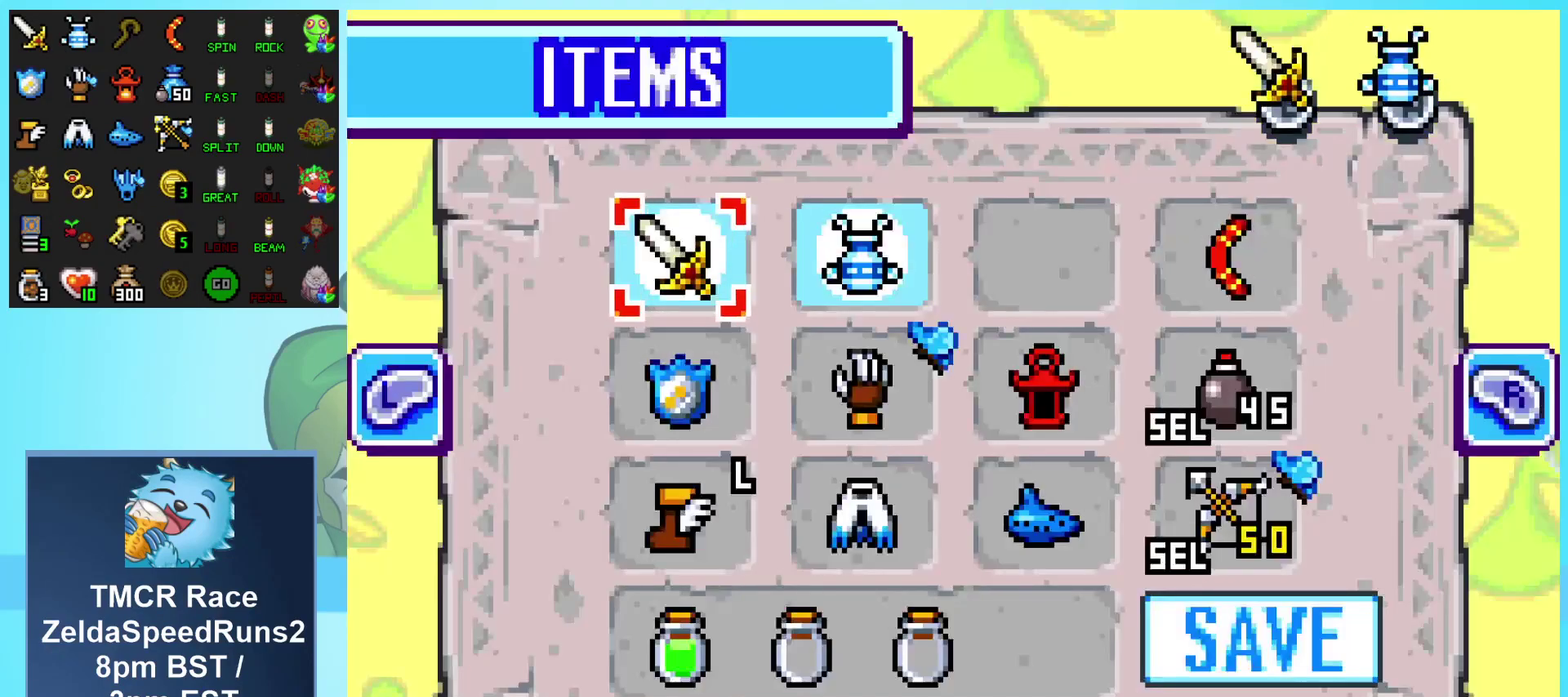
{"buttons": ["DPAD_DOWN"], "events": [[117, "DPAD_RIGHT", "down"], [217, "DPAD_RIGHT", "up"], [283, "DPAD_RIGHT", "down"], [367, "DPAD_RIGHT", "up"], [450, "DPAD_DOWN", "down"]]}
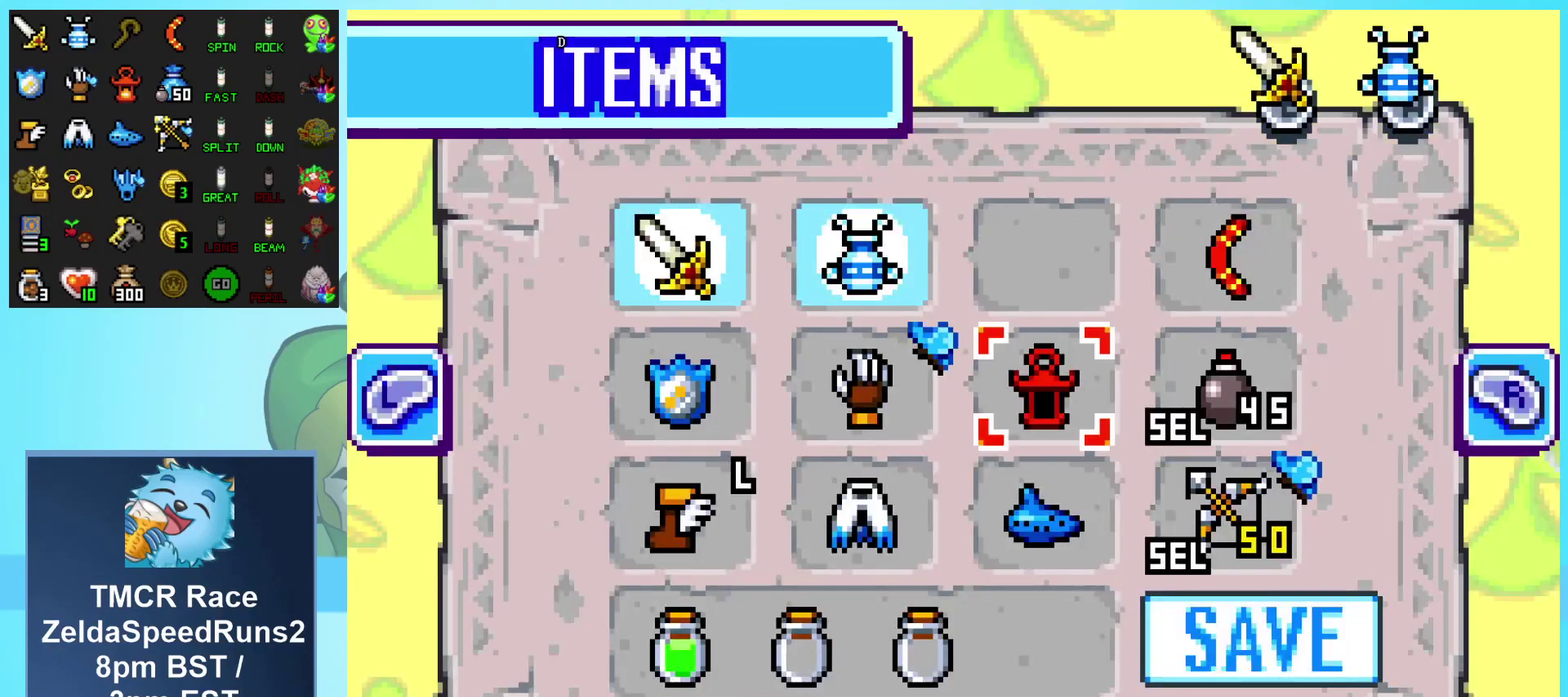
{"buttons": ["START"], "events": [[50, "DPAD_DOWN", "up"], [117, "DPAD_DOWN", "down"], [217, "DPAD_DOWN", "up"], [233, "A", "down"], [333, "A", "up"], [400, "START", "down"]]}
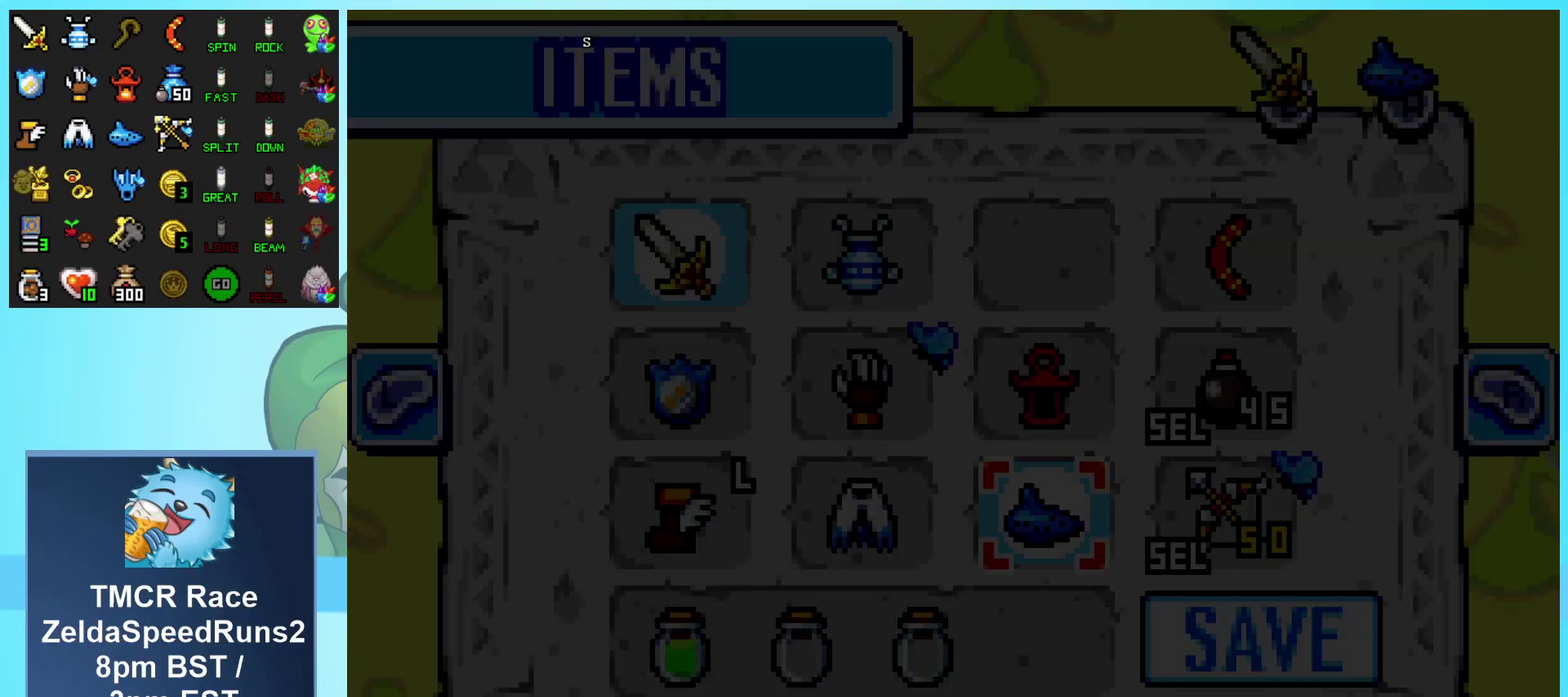
{"buttons": ["A"], "events": [[150, "START", "up"], [467, "A", "down"]]}
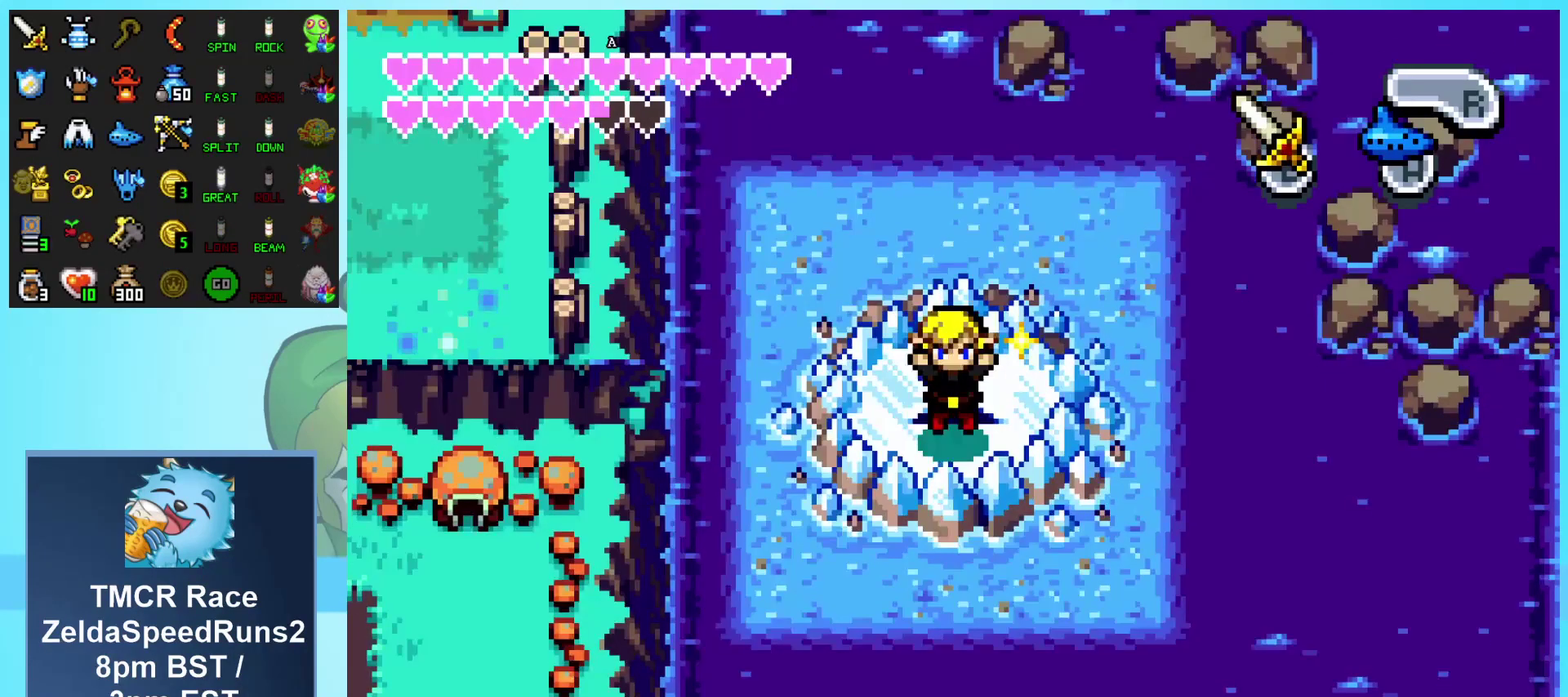
{"buttons": ["A"], "events": [[50, "A", "up"], [133, "A", "down"], [217, "A", "up"], [283, "A", "down"], [383, "A", "up"], [450, "A", "down"]]}
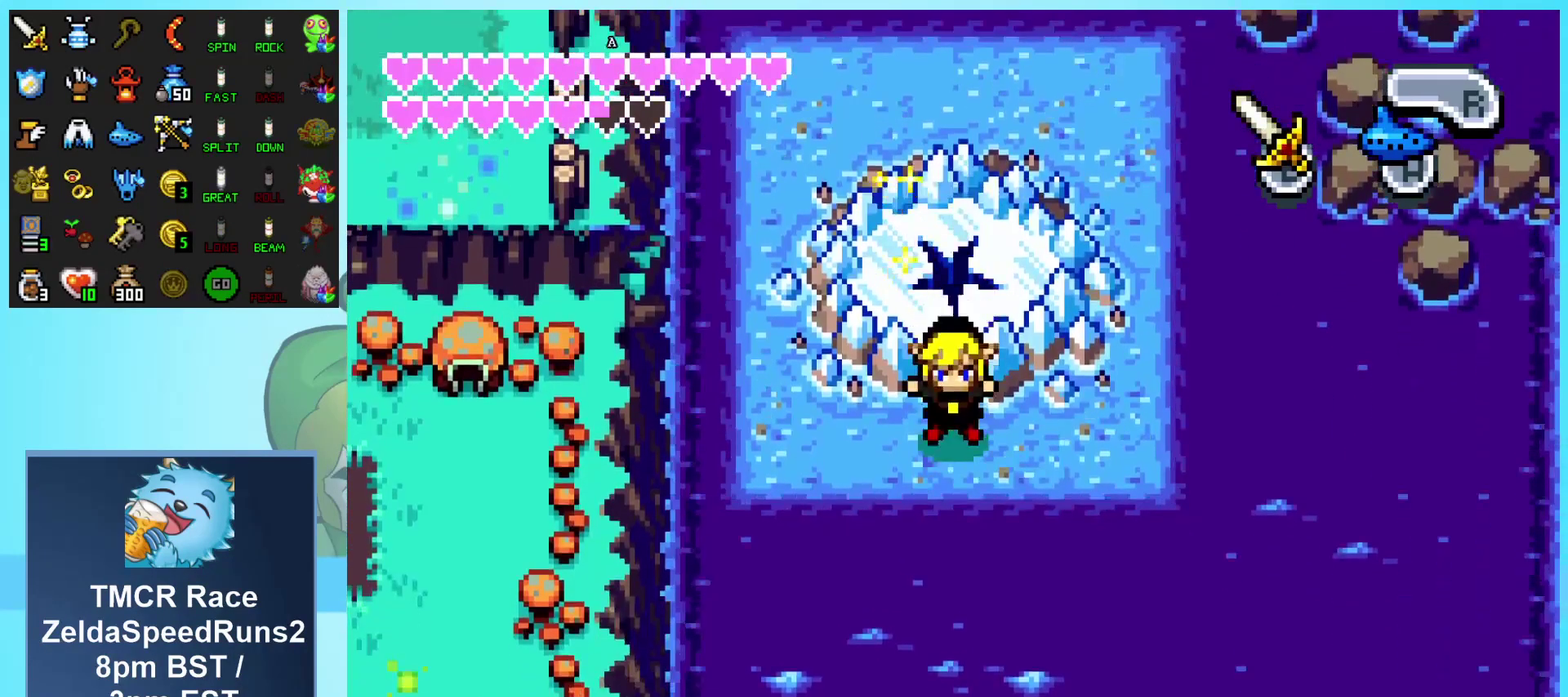
{"buttons": [], "events": [[33, "A", "up"], [100, "A", "down"], [183, "A", "up"], [250, "A", "down"], [333, "A", "up"], [400, "A", "down"], [467, "A", "up"]]}
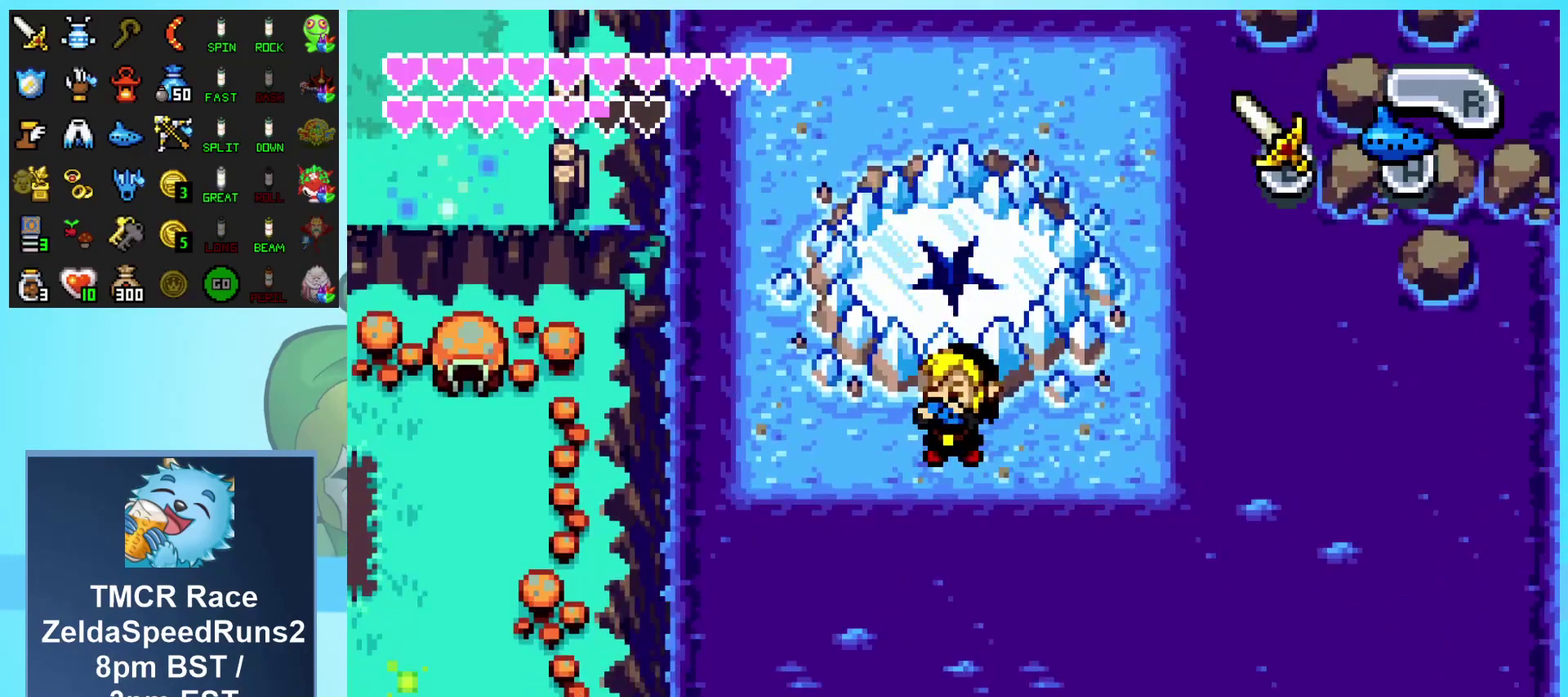
{"buttons": [], "events": []}
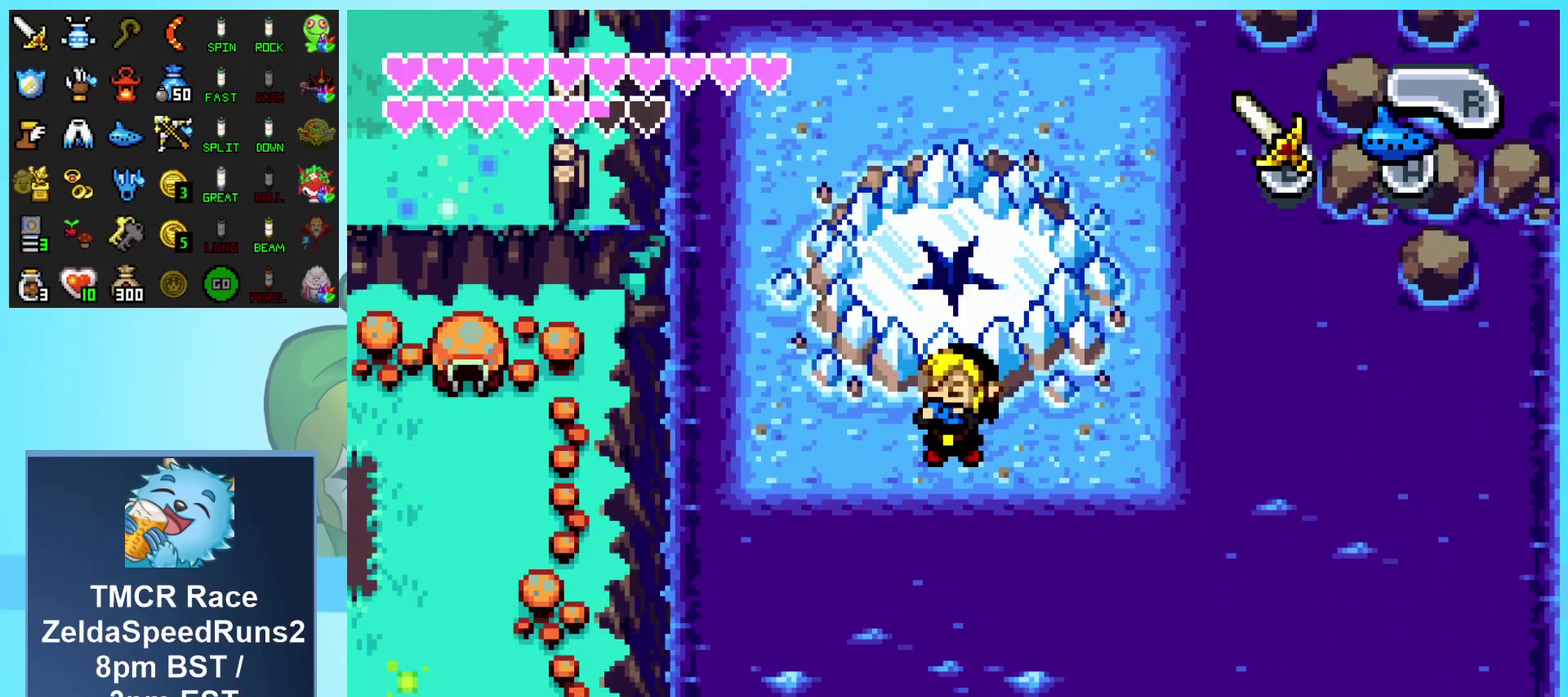
{"buttons": [], "events": []}
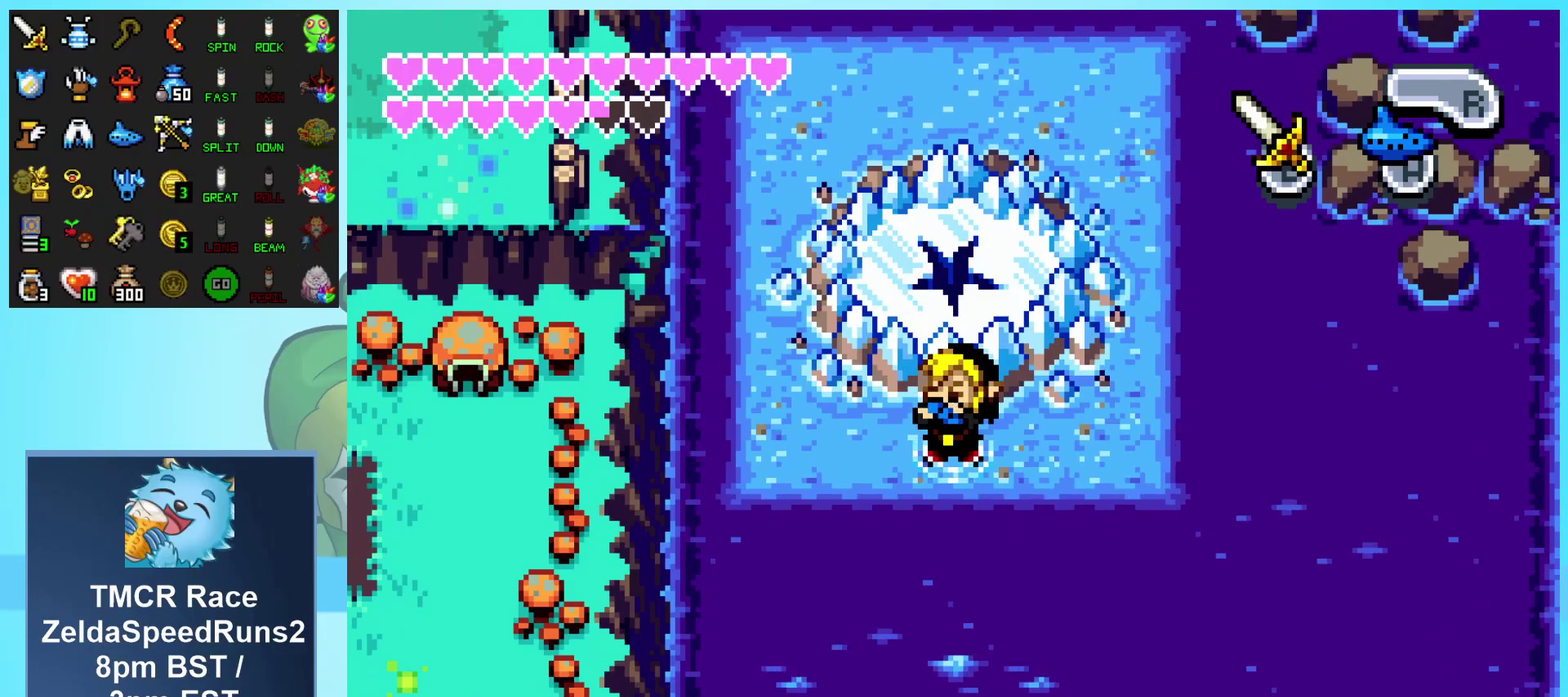
{"buttons": [], "events": []}
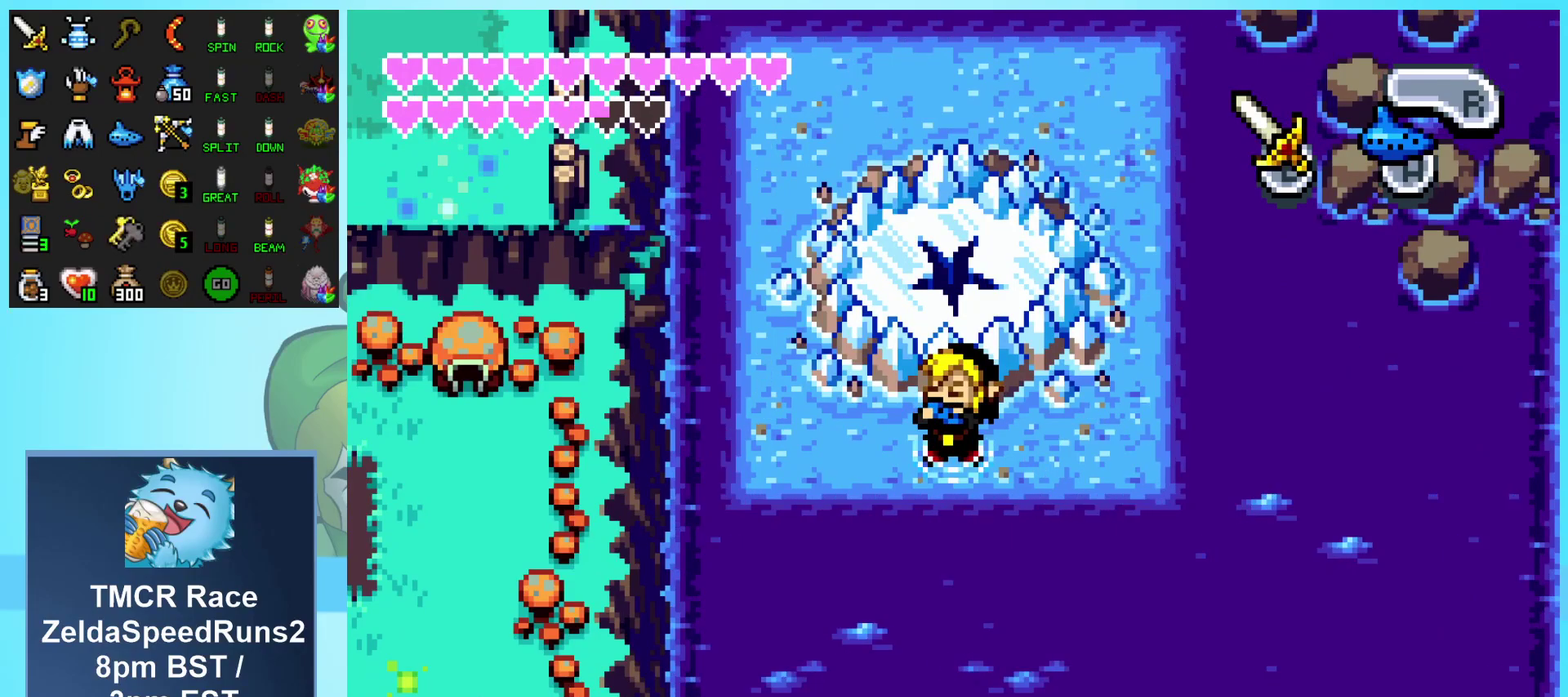
{"buttons": [], "events": []}
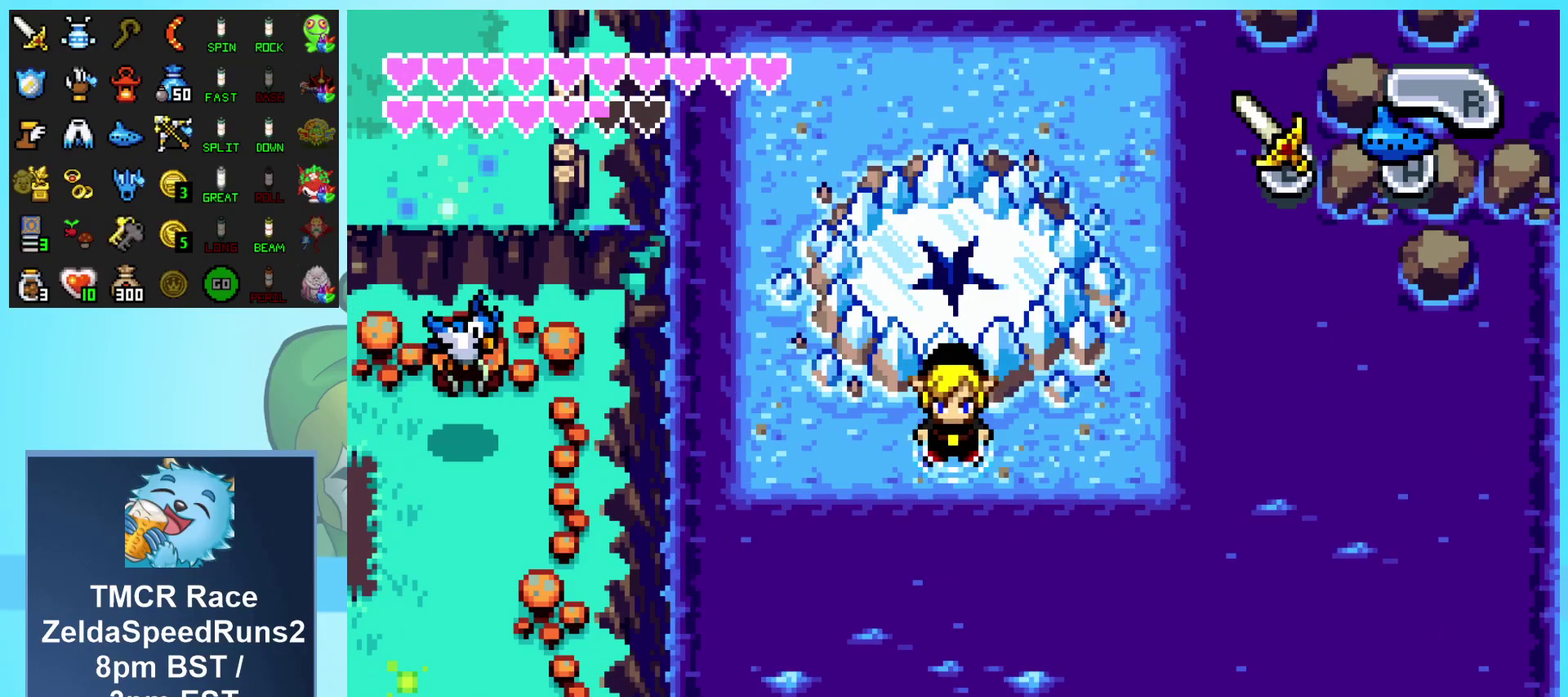
{"buttons": [], "events": []}
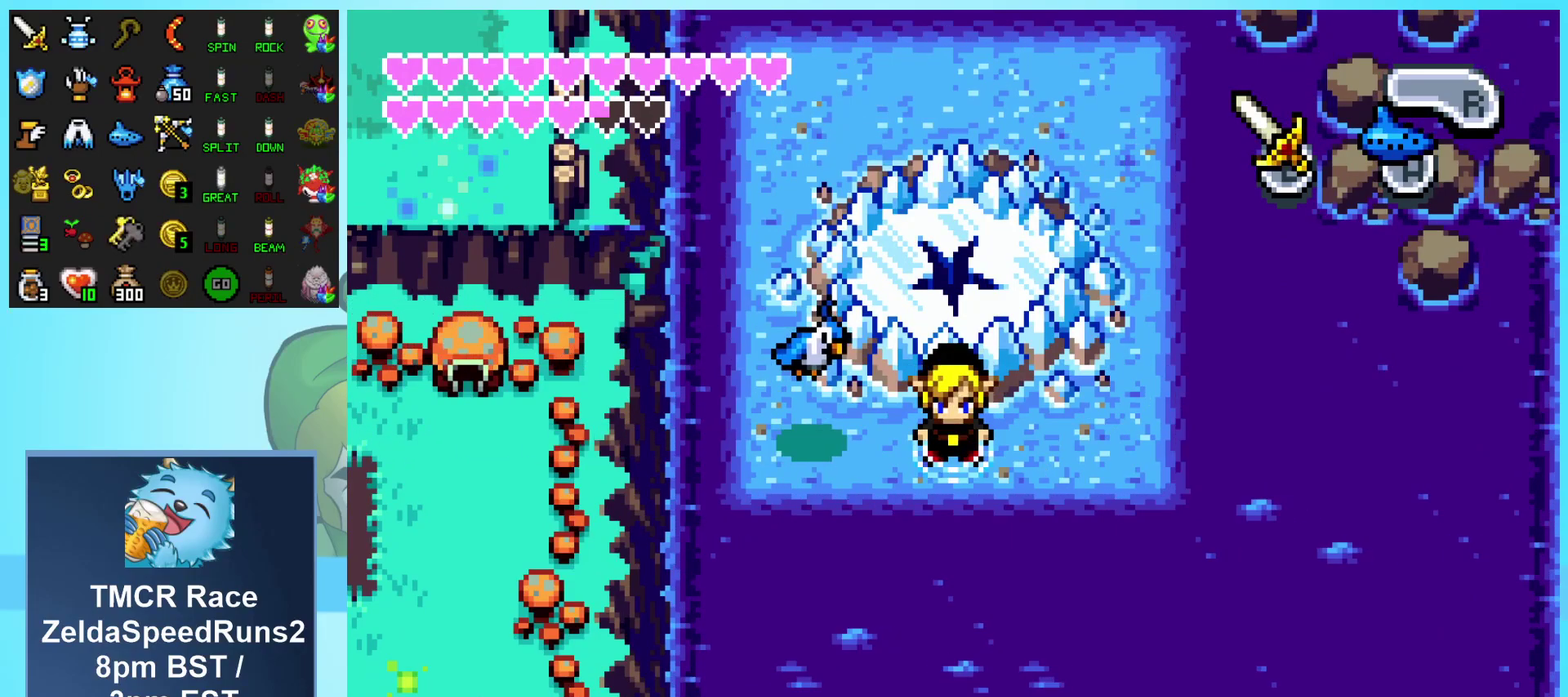
{"buttons": [], "events": []}
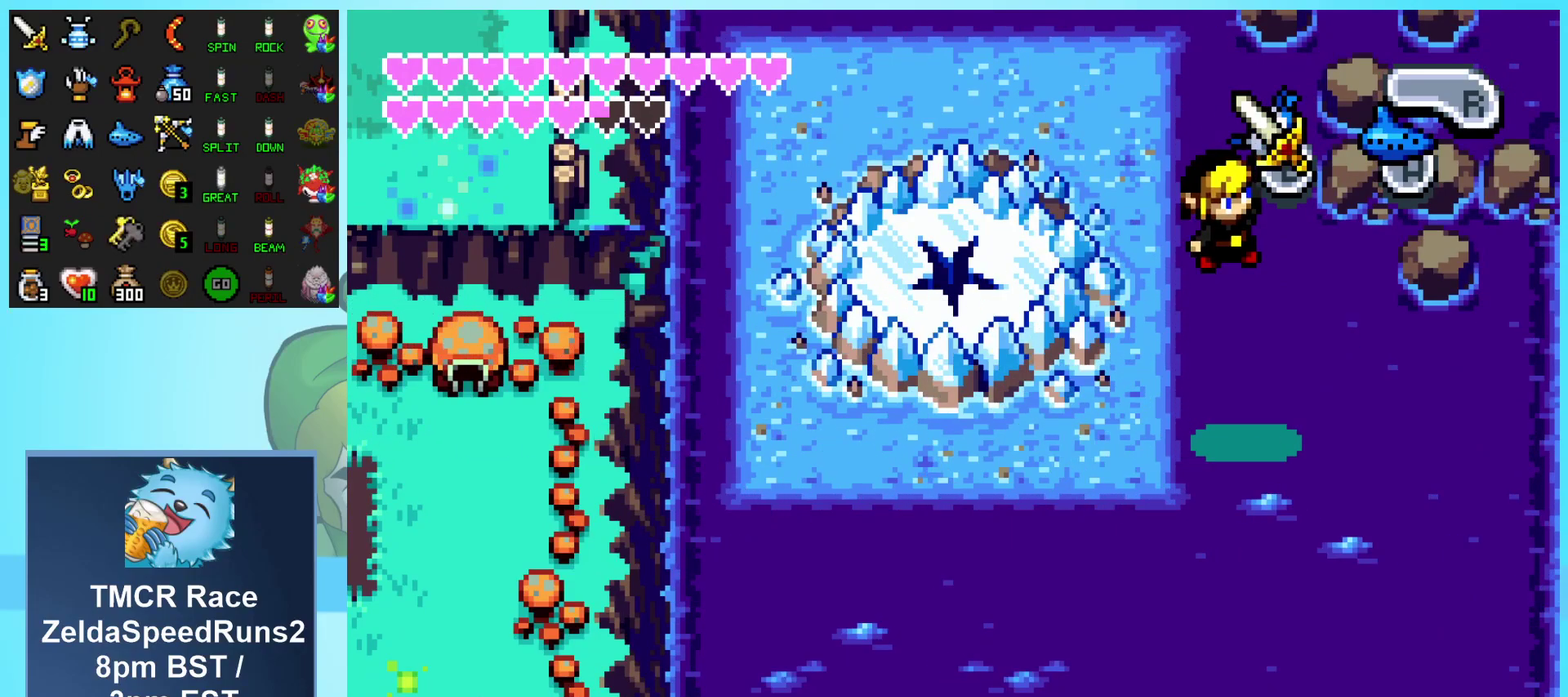
{"buttons": [], "events": []}
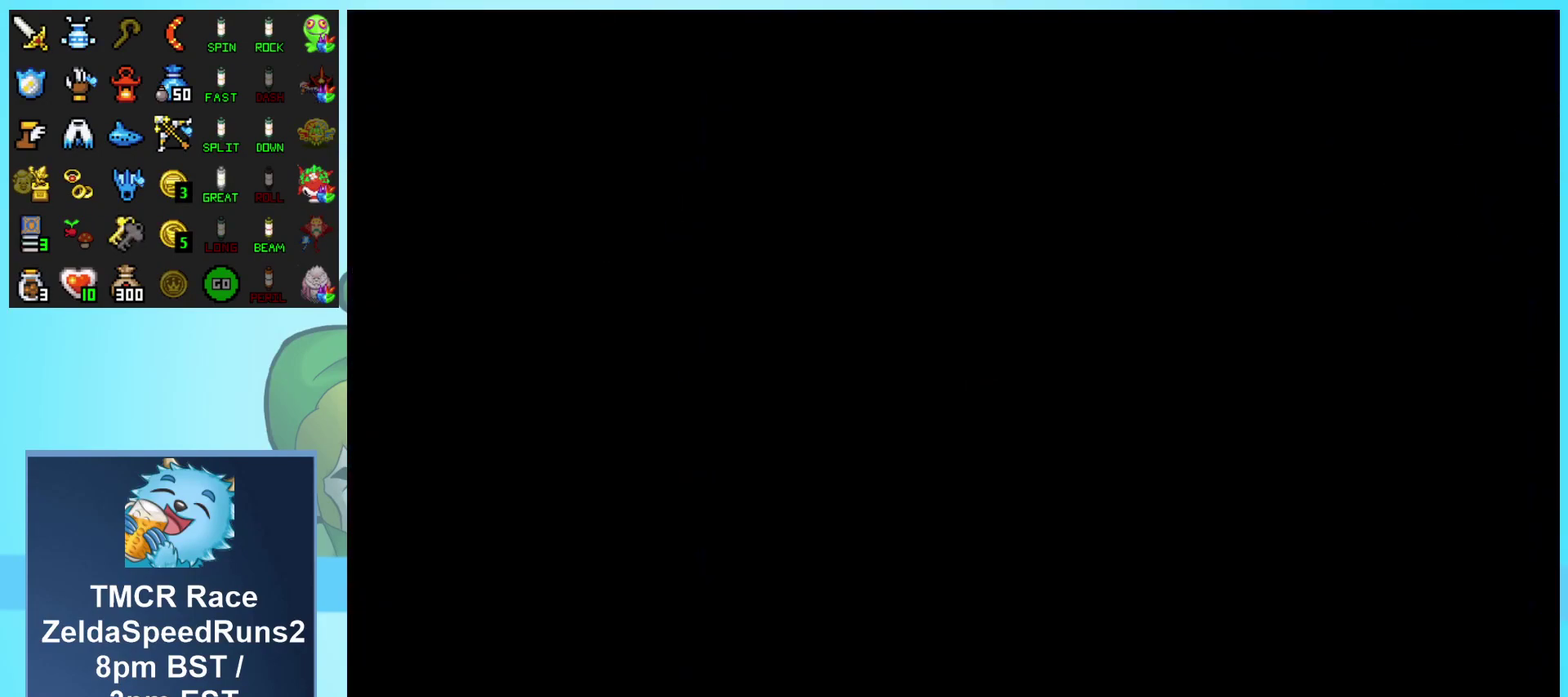
{"buttons": [], "events": []}
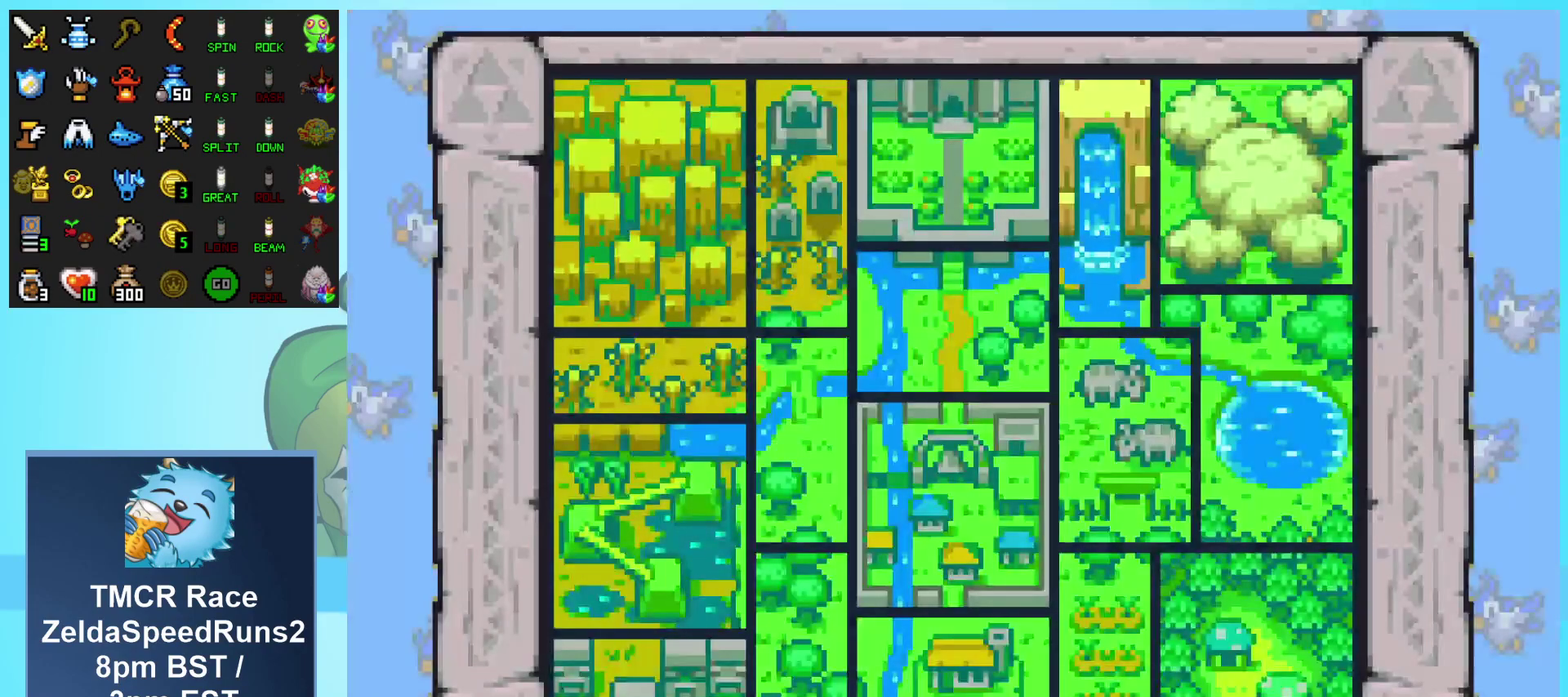
{"buttons": ["A"], "events": [[450, "A", "down"]]}
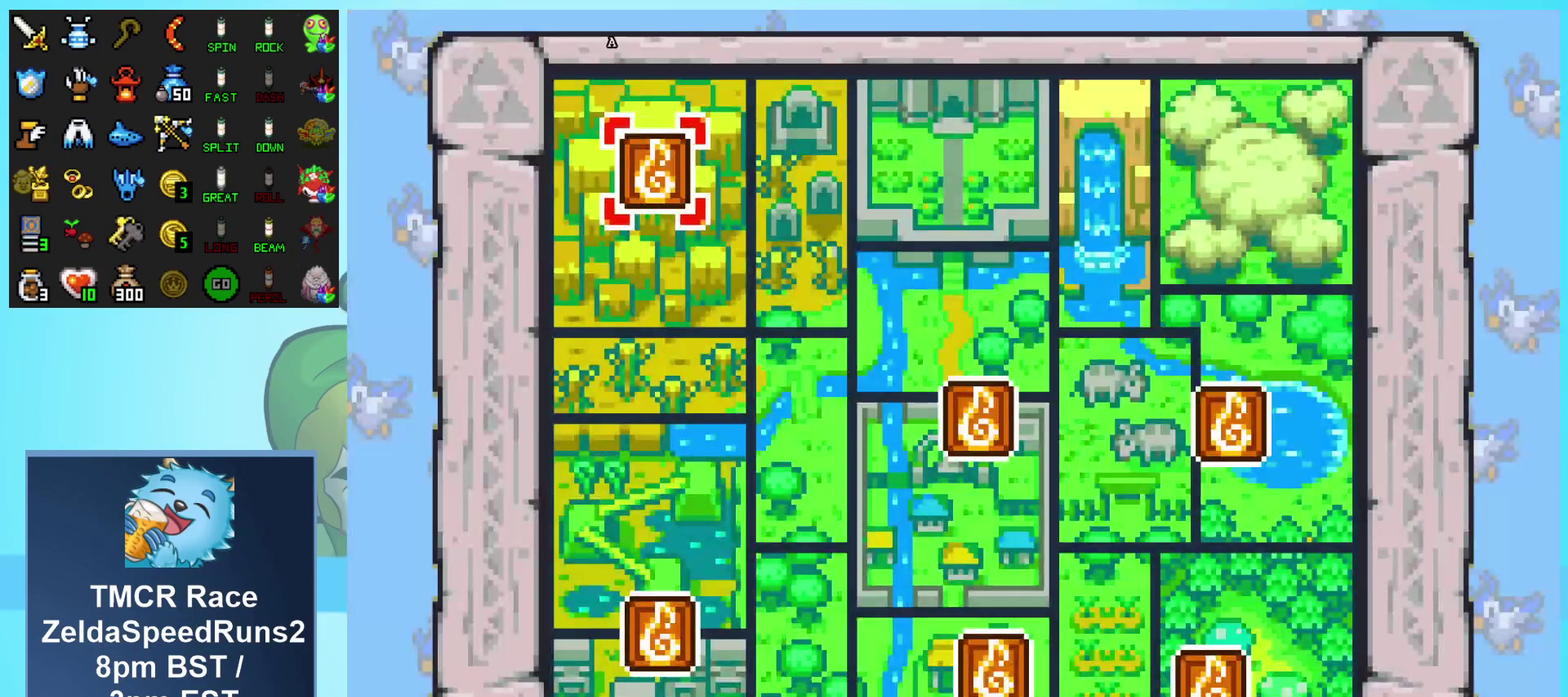
{"buttons": [], "events": [[33, "A", "up"], [117, "A", "down"], [200, "A", "up"], [267, "A", "down"], [333, "A", "up"], [400, "A", "down"], [483, "A", "up"]]}
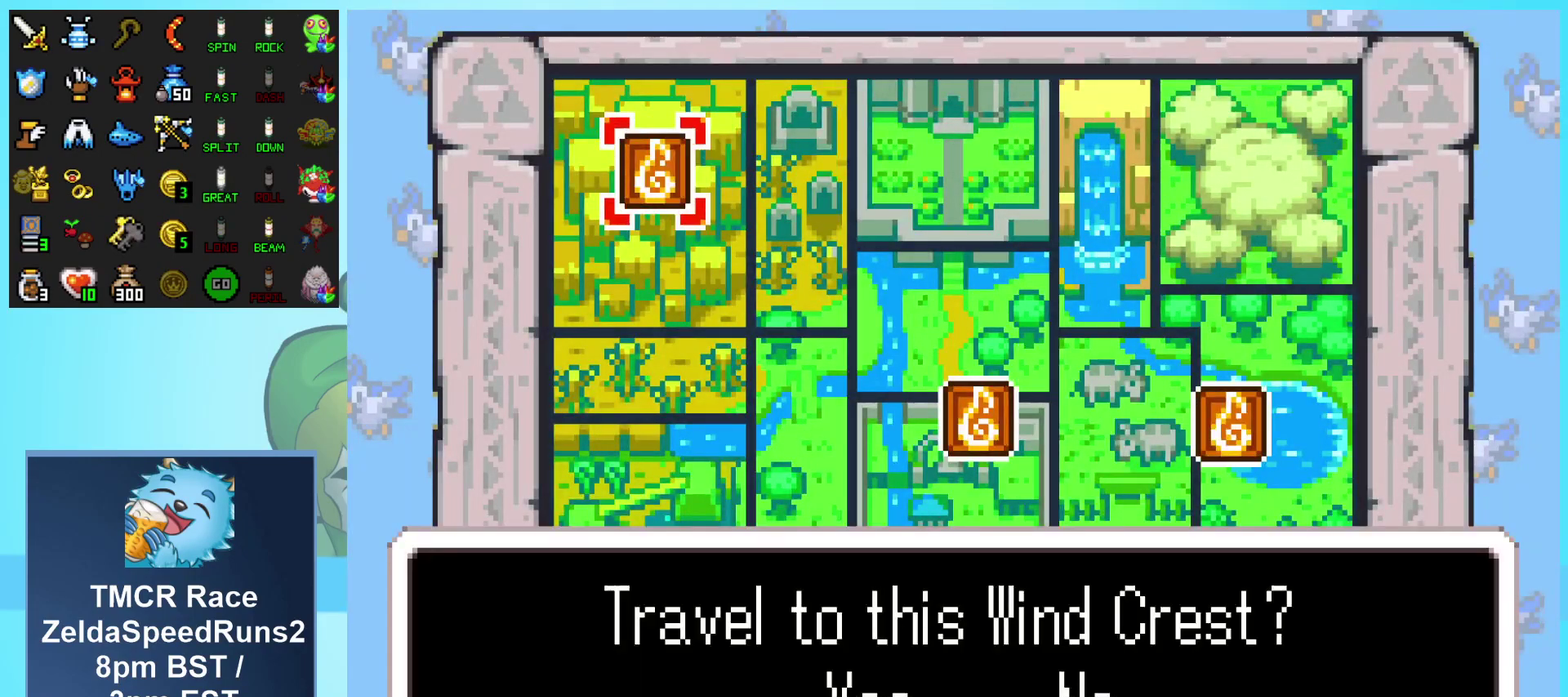
{"buttons": [], "events": [[50, "A", "down"], [133, "A", "up"], [200, "A", "down"], [317, "A", "up"], [367, "A", "down"], [500, "A", "up"]]}
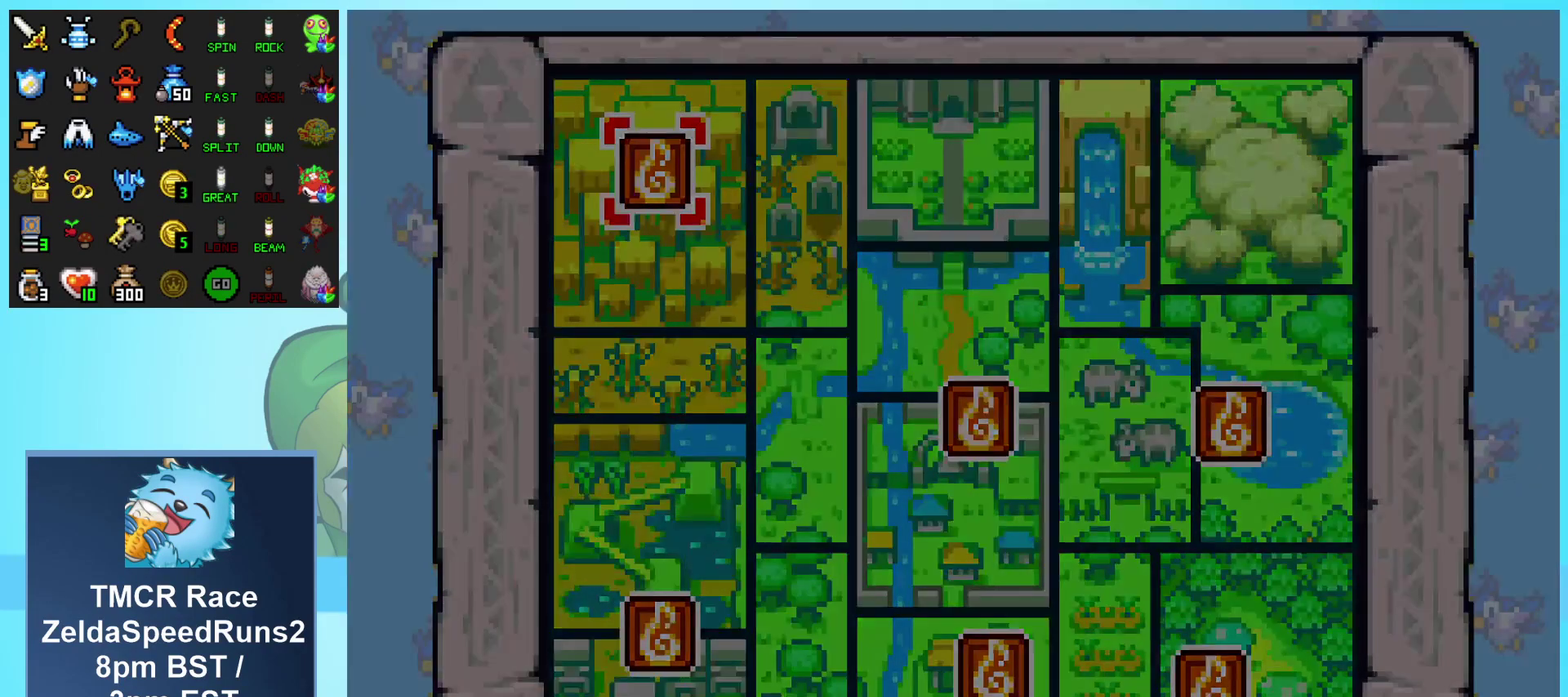
{"buttons": [], "events": []}
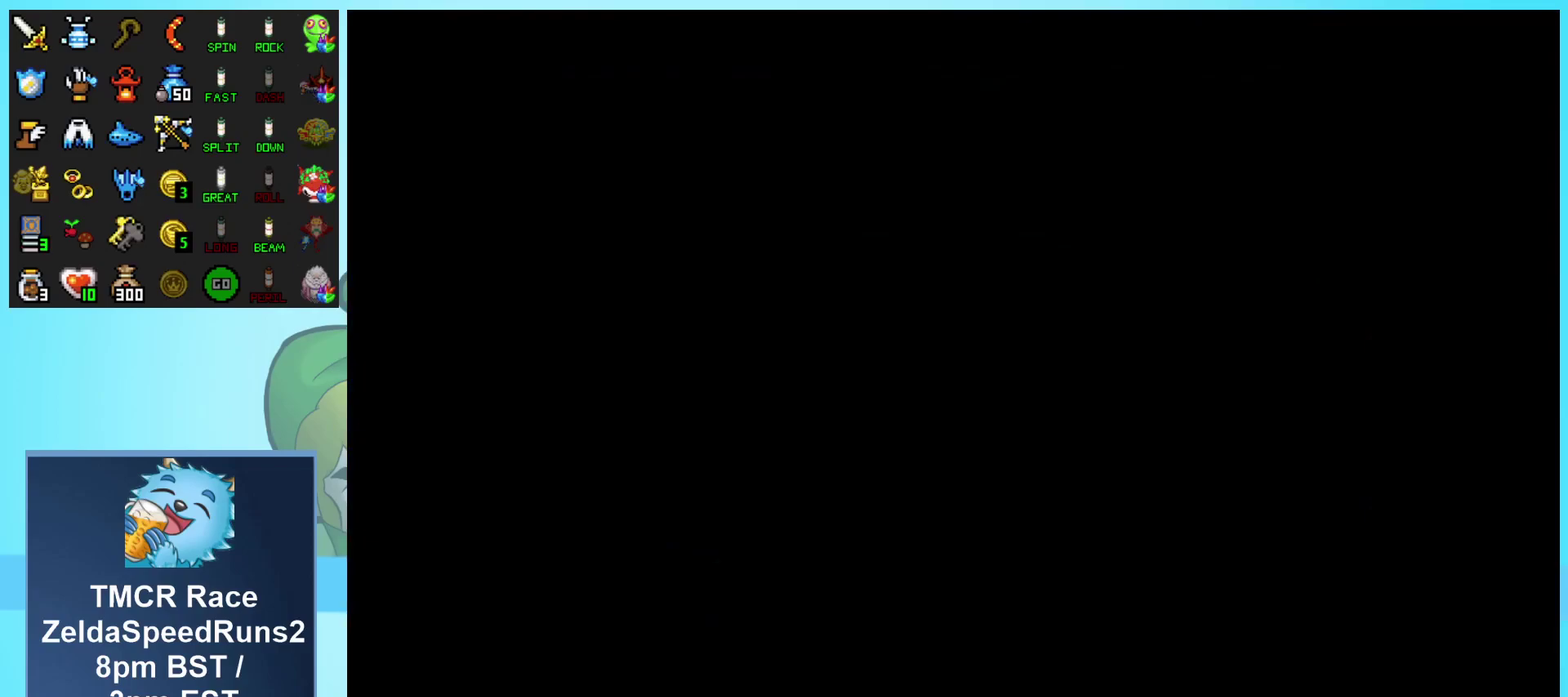
{"buttons": [], "events": []}
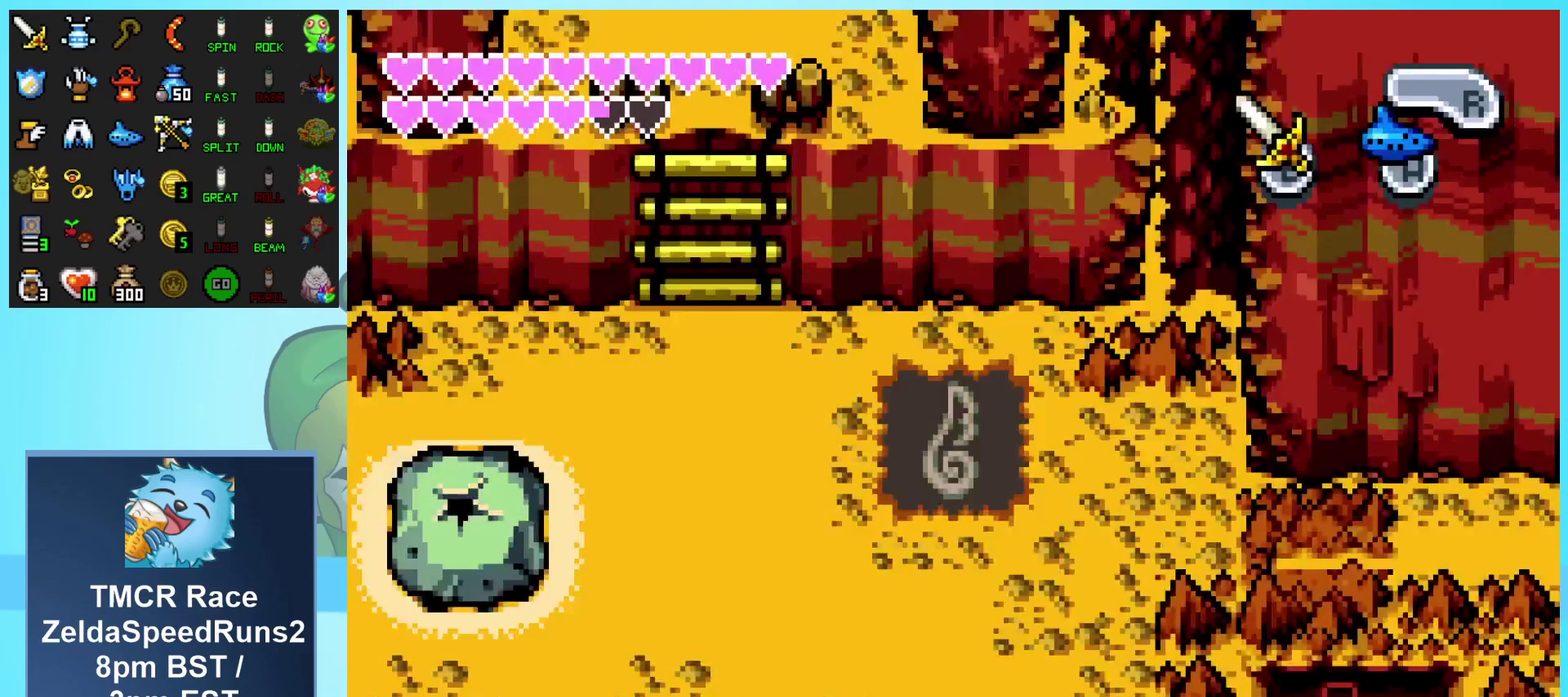
{"buttons": [], "events": []}
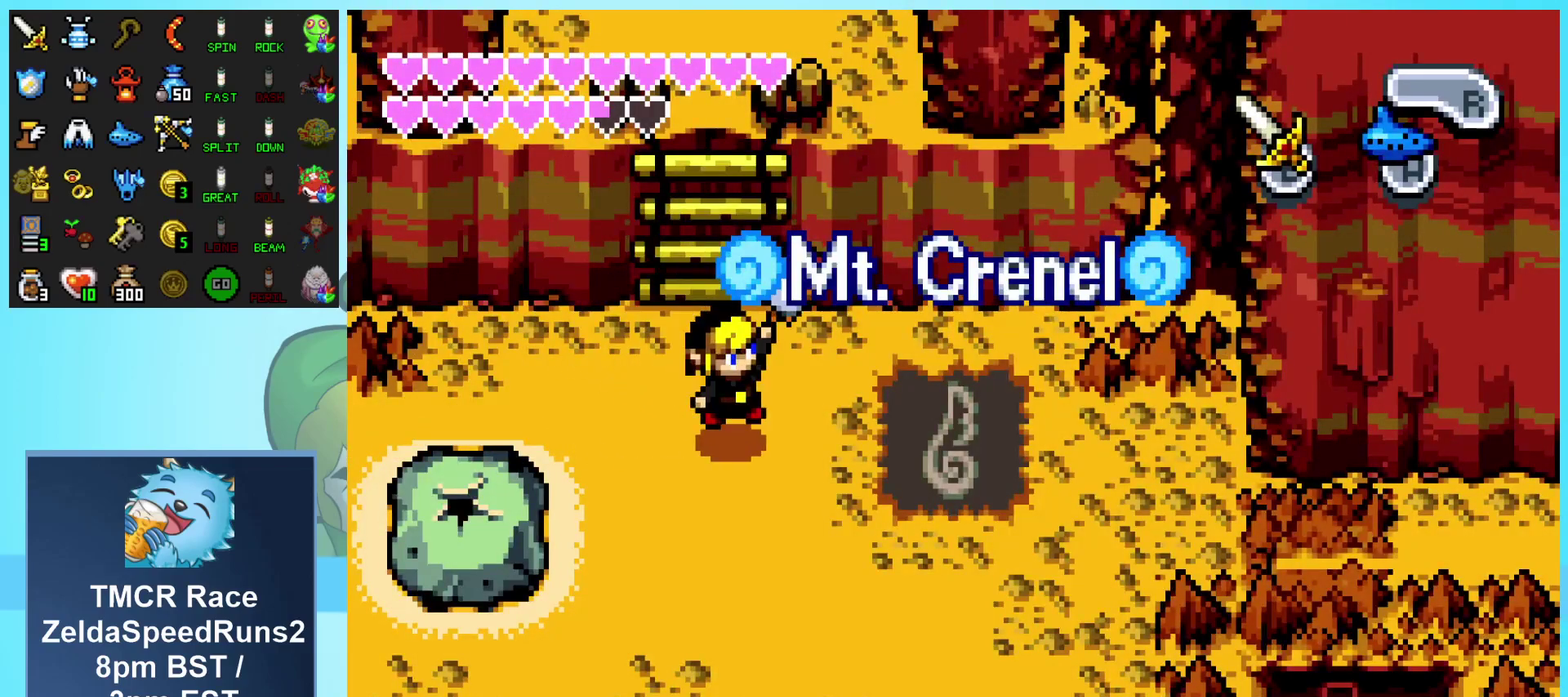
{"buttons": [], "events": []}
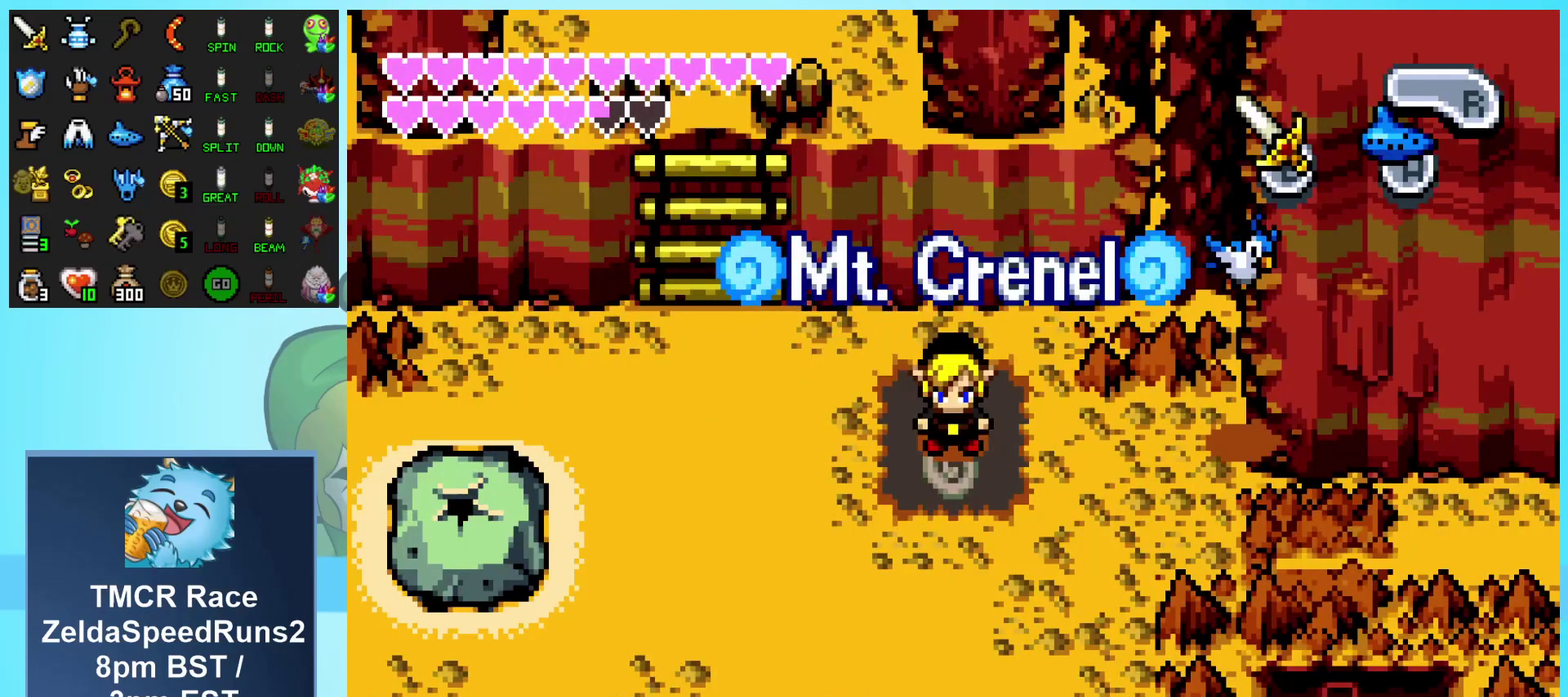
{"buttons": ["DPAD_LEFT"], "events": [[300, "DPAD_LEFT", "down"]]}
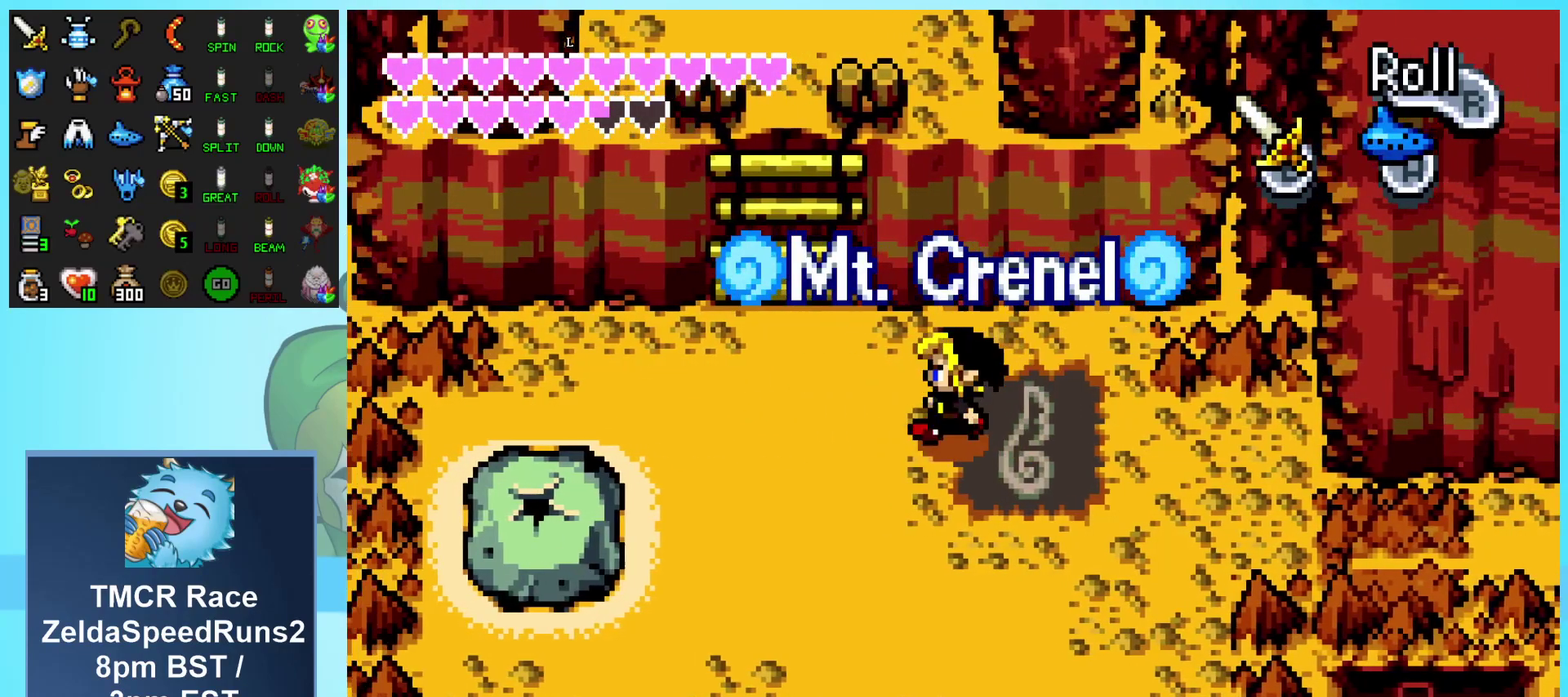
{"buttons": ["DPAD_UP"], "events": [[217, "DPAD_UP", "down"], [433, "DPAD_LEFT", "up"]]}
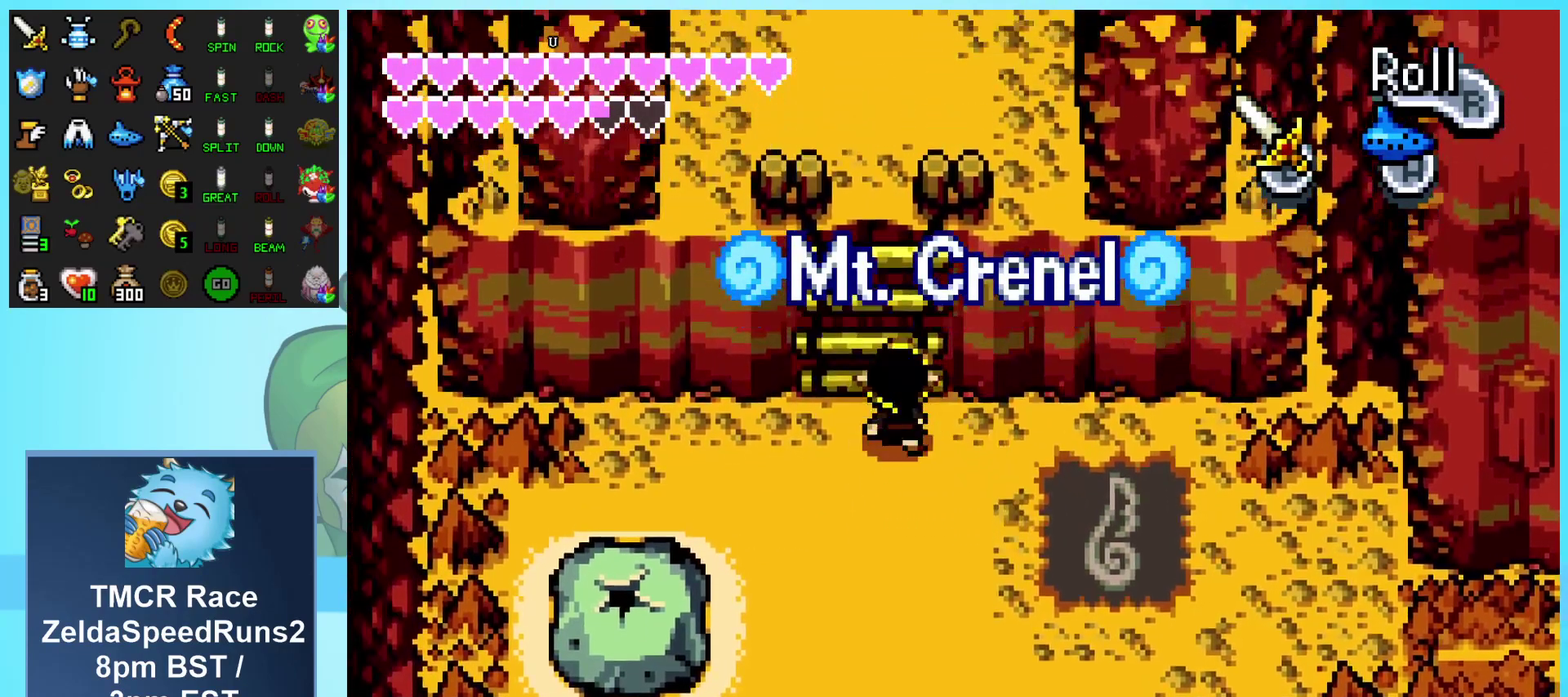
{"buttons": ["DPAD_UP"], "events": []}
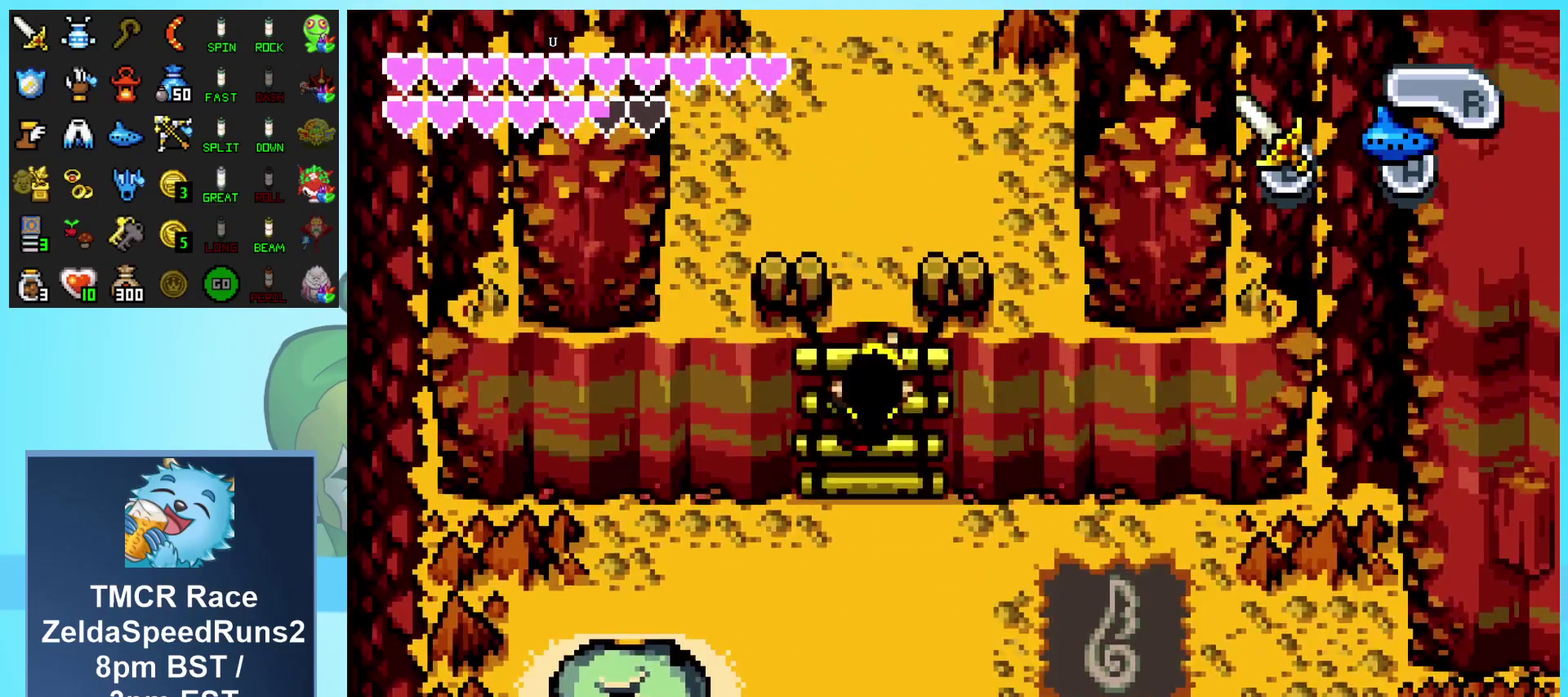
{"buttons": ["DPAD_UP"], "events": [[350, "R1", "down"], [467, "R1", "up"]]}
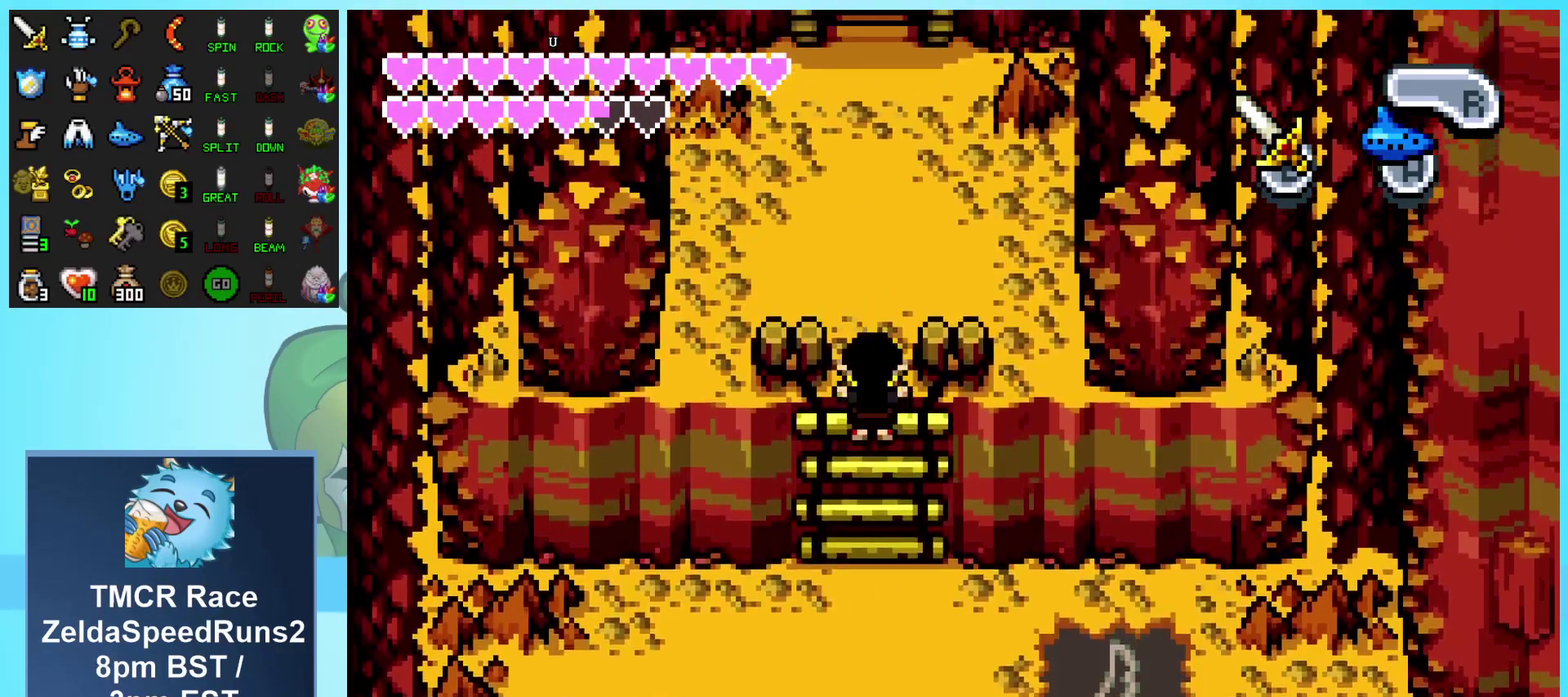
{"buttons": ["DPAD_UP"], "events": [[50, "R1", "down"], [150, "R1", "up"], [217, "R1", "down"], [300, "R1", "up"], [350, "R1", "down"], [450, "R1", "up"]]}
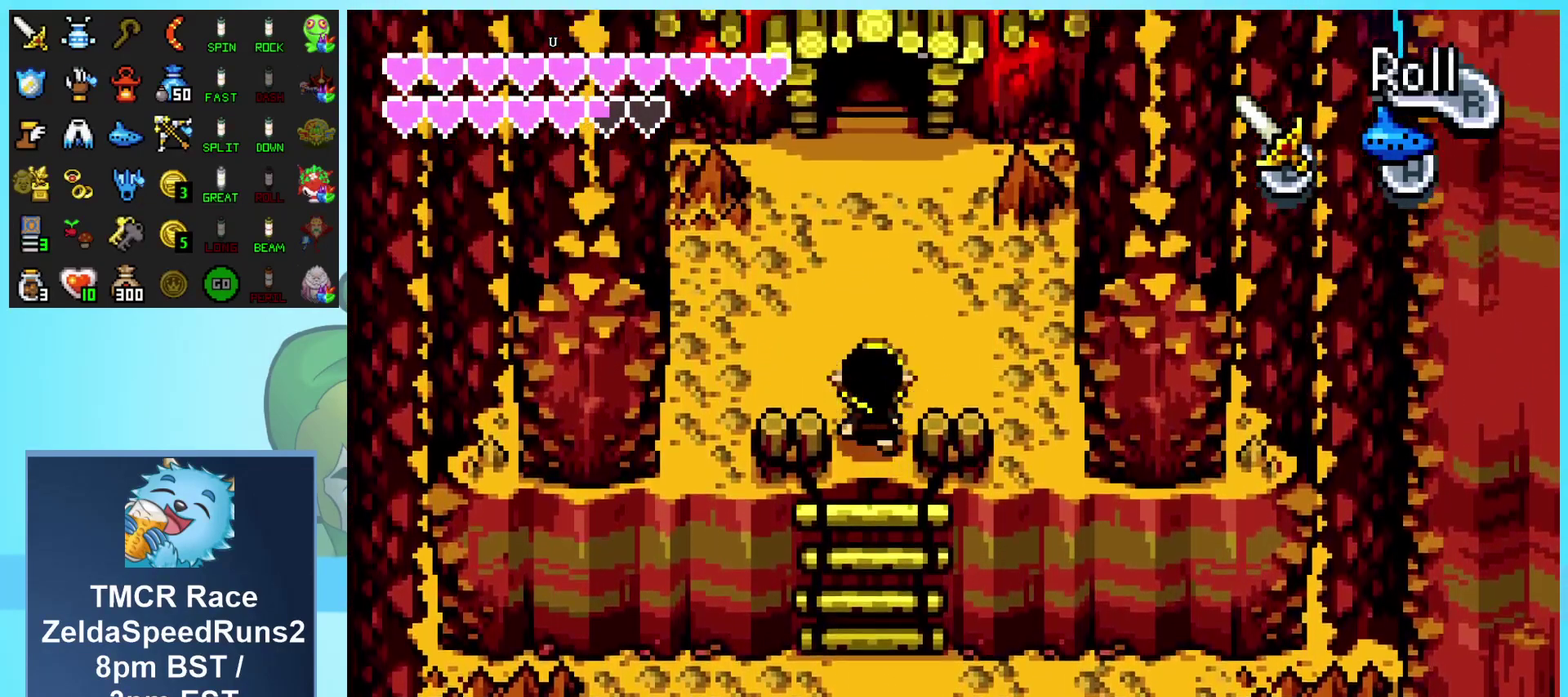
{"buttons": ["DPAD_UP"], "events": [[17, "R1", "down"], [117, "R1", "up"], [167, "R1", "down"], [317, "R1", "up"]]}
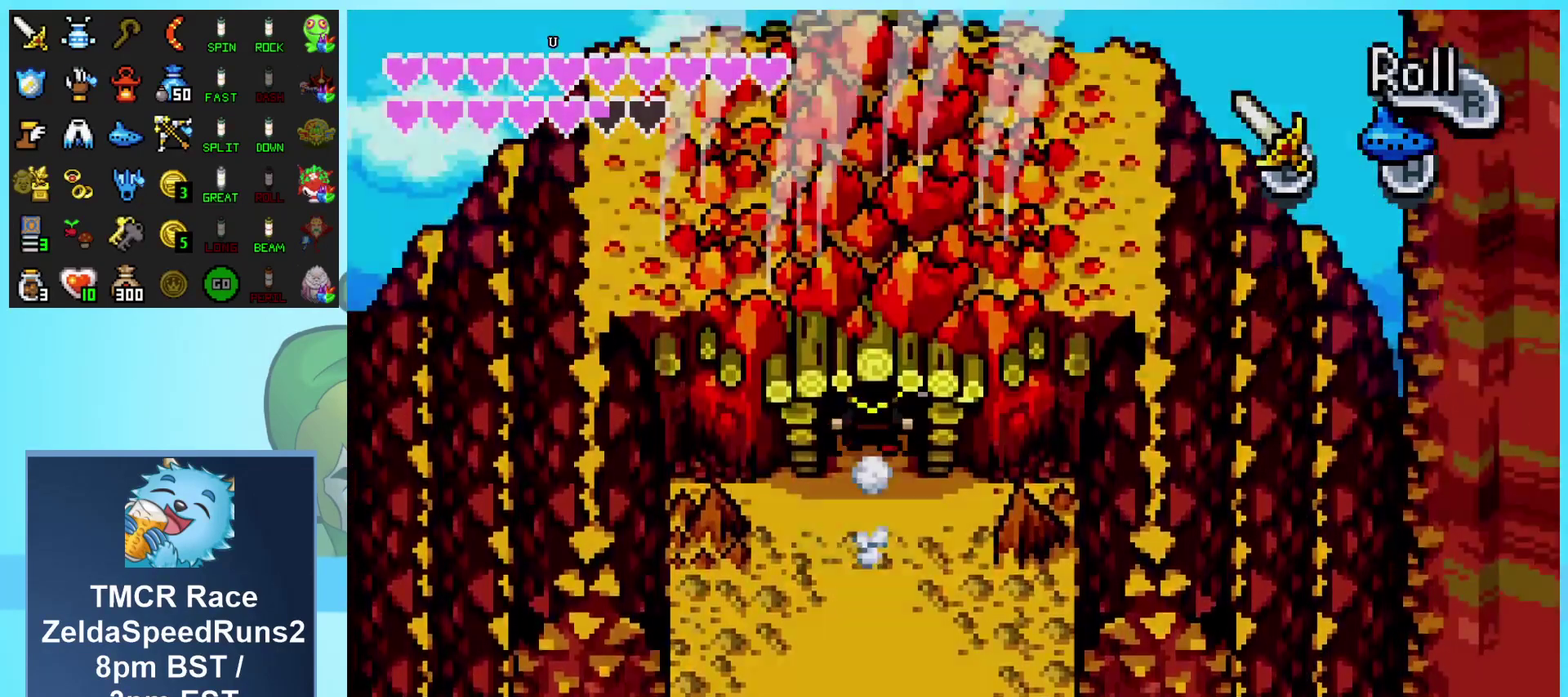
{"buttons": [], "events": [[450, "DPAD_UP", "up"]]}
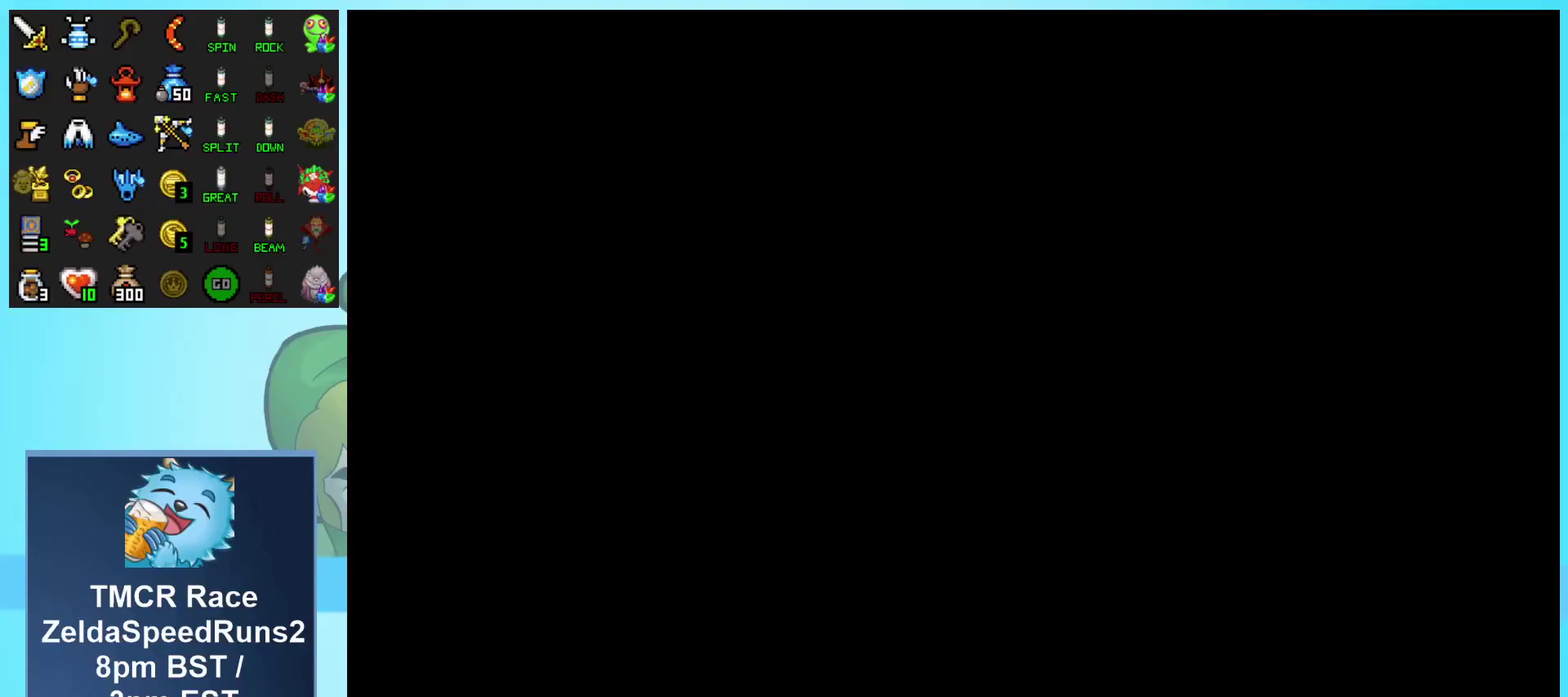
{"buttons": ["DPAD_UP"], "events": [[133, "DPAD_UP", "down"]]}